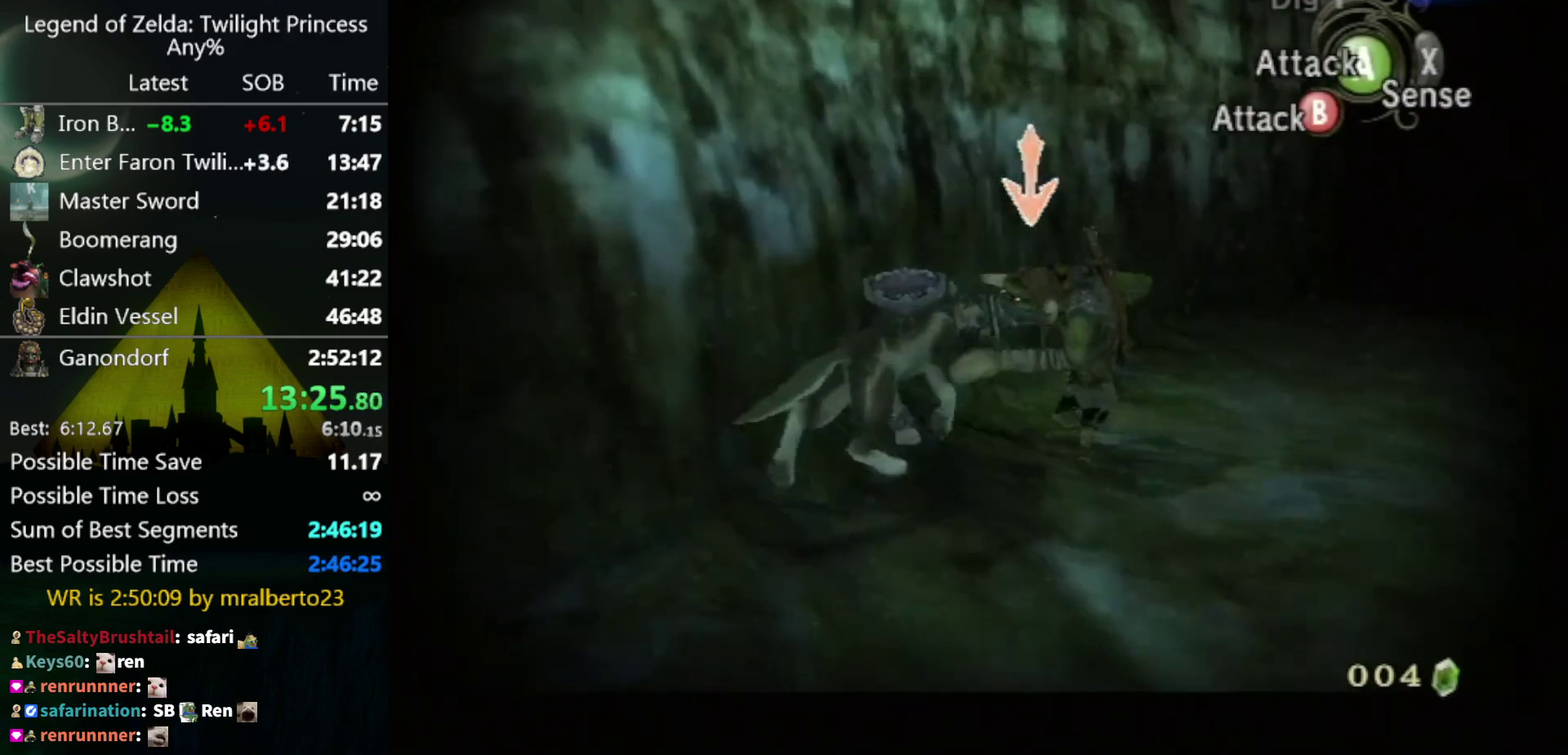
Gameplay with a controller (Nintendo layout); each line is a JSON object with the inputs held at the frame after it. "events" lists button and stick changes between this image and that frame as [ms after this image, input, new state], when the widget could be followed in between. Not read: L3 R3.
{"buttons": ["L1"], "left_stick": "center", "right_stick": "center", "events": [[100, "left_stick", "down-left"], [133, "A", "down"], [233, "A", "up"], [233, "left_stick", "center"]]}
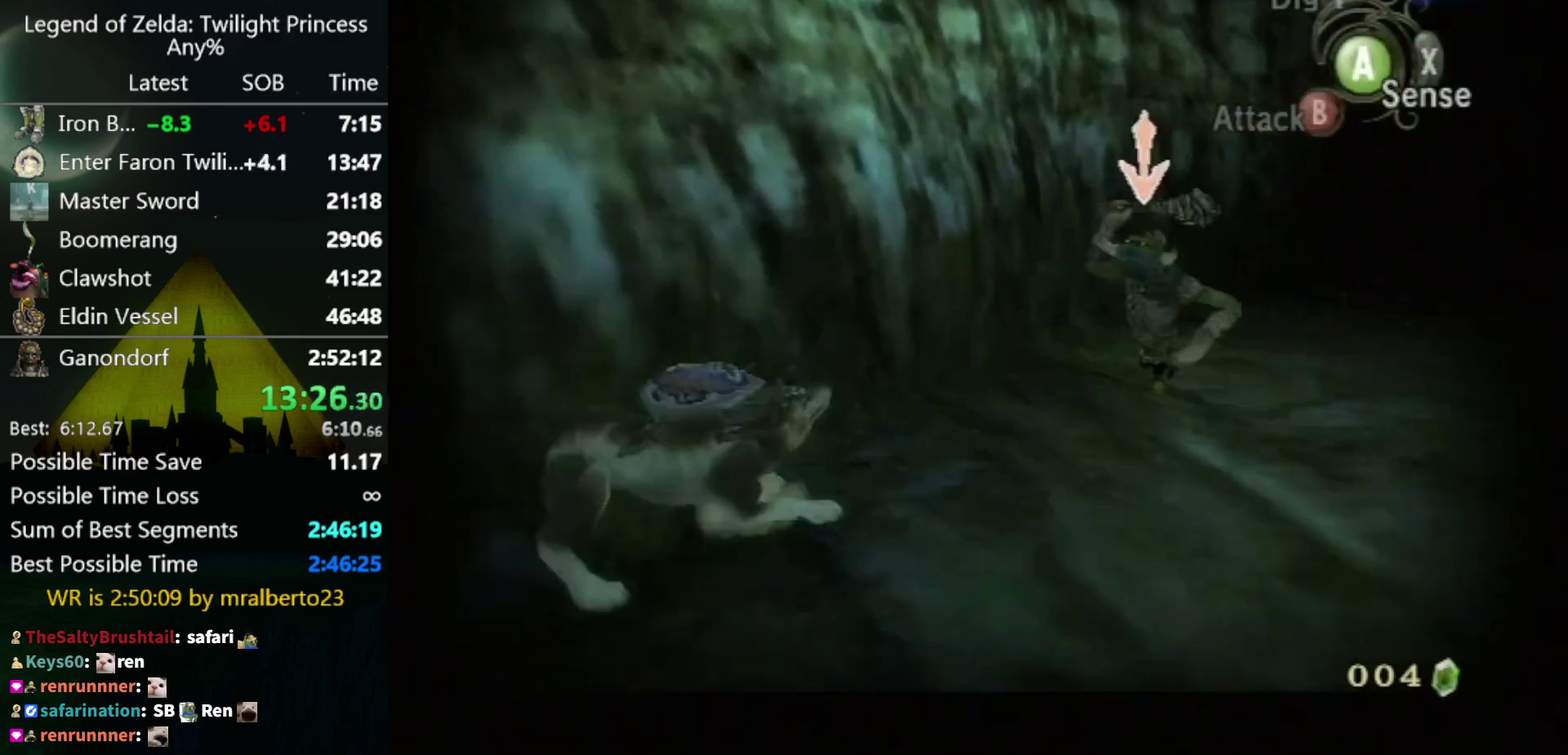
{"buttons": ["L1"], "left_stick": "center", "right_stick": "center", "events": [[133, "A", "down"], [200, "A", "up"]]}
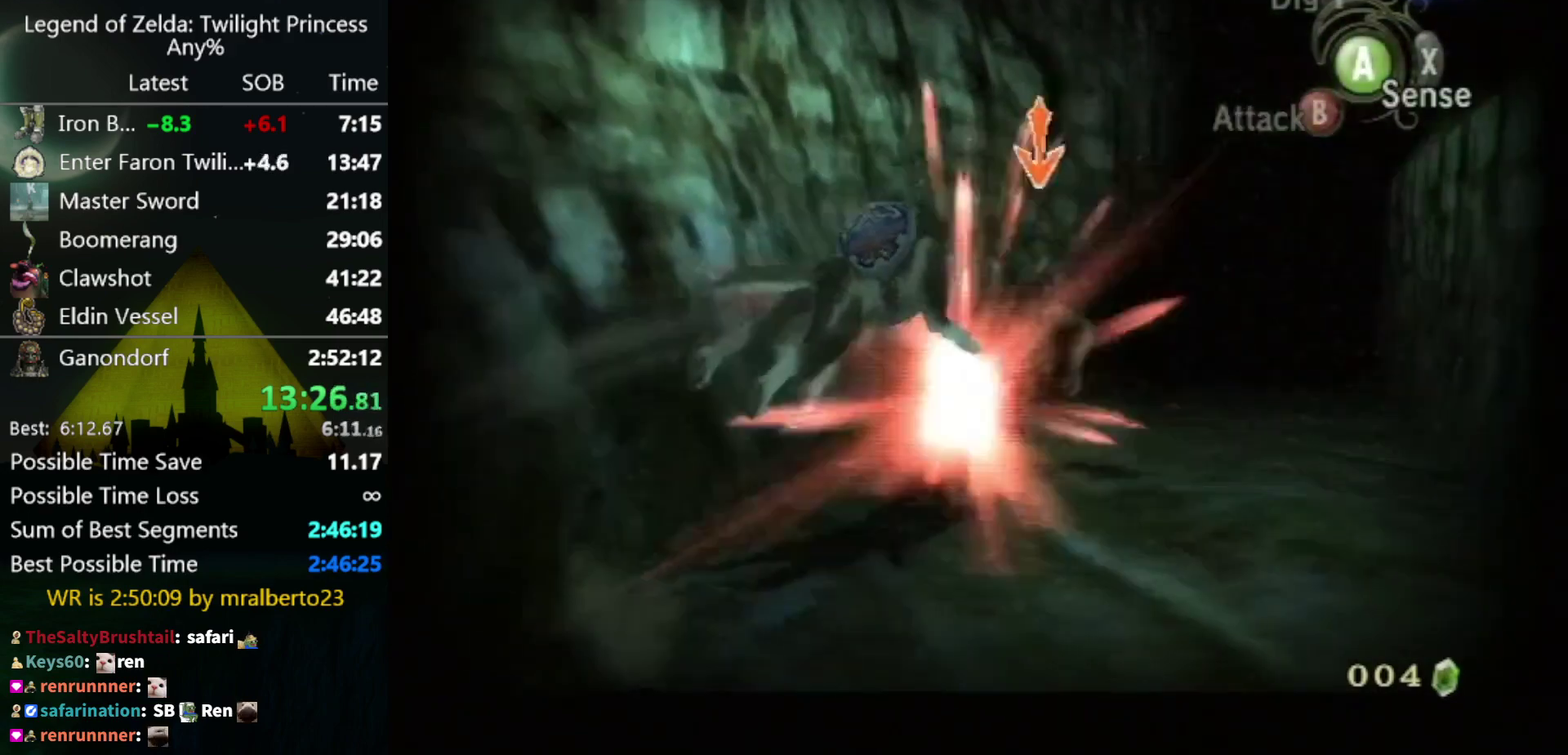
{"buttons": ["A", "L1"], "left_stick": "center", "right_stick": "center", "events": [[400, "A", "down"]]}
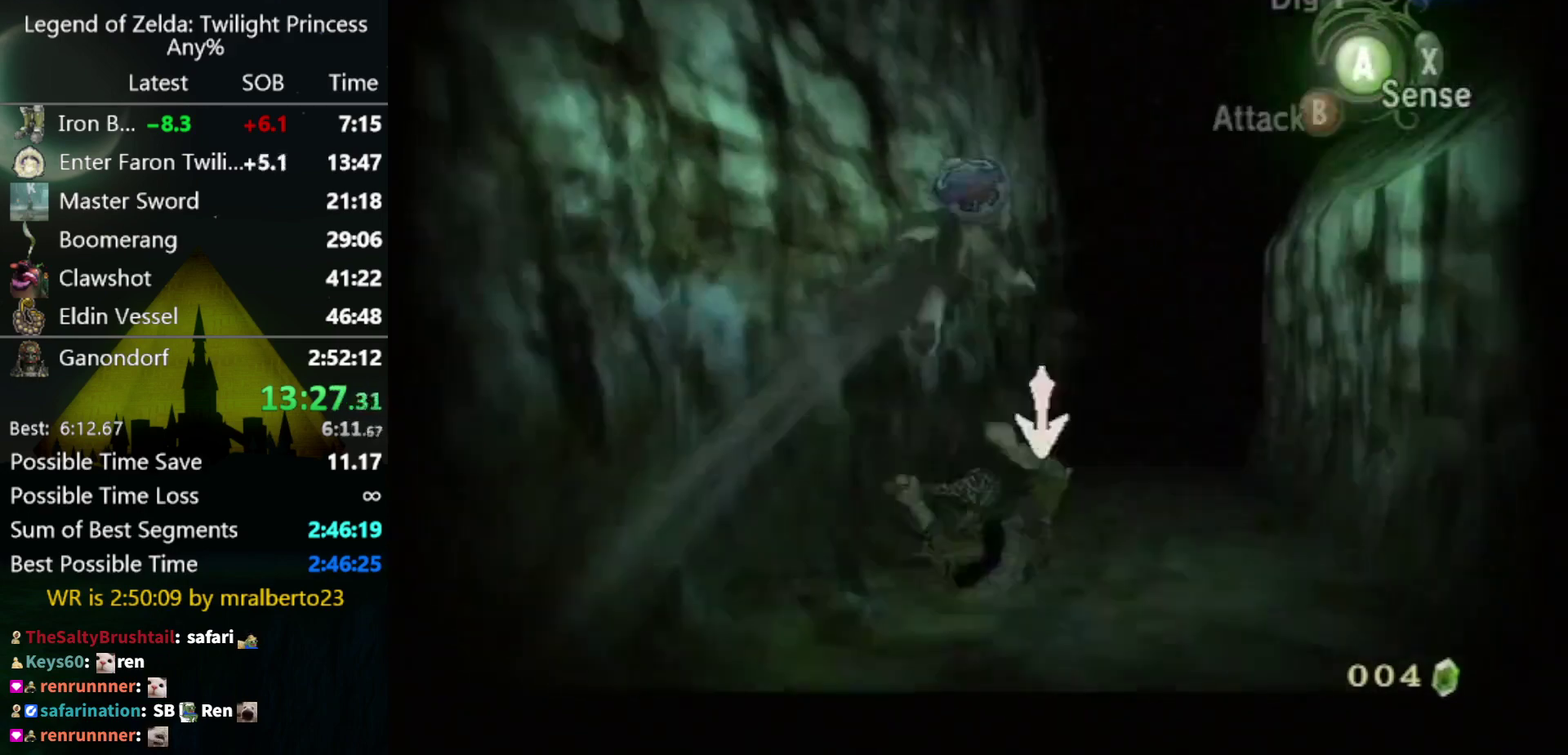
{"buttons": [], "left_stick": "center", "right_stick": "center", "events": [[33, "A", "up"], [67, "L1", "up"]]}
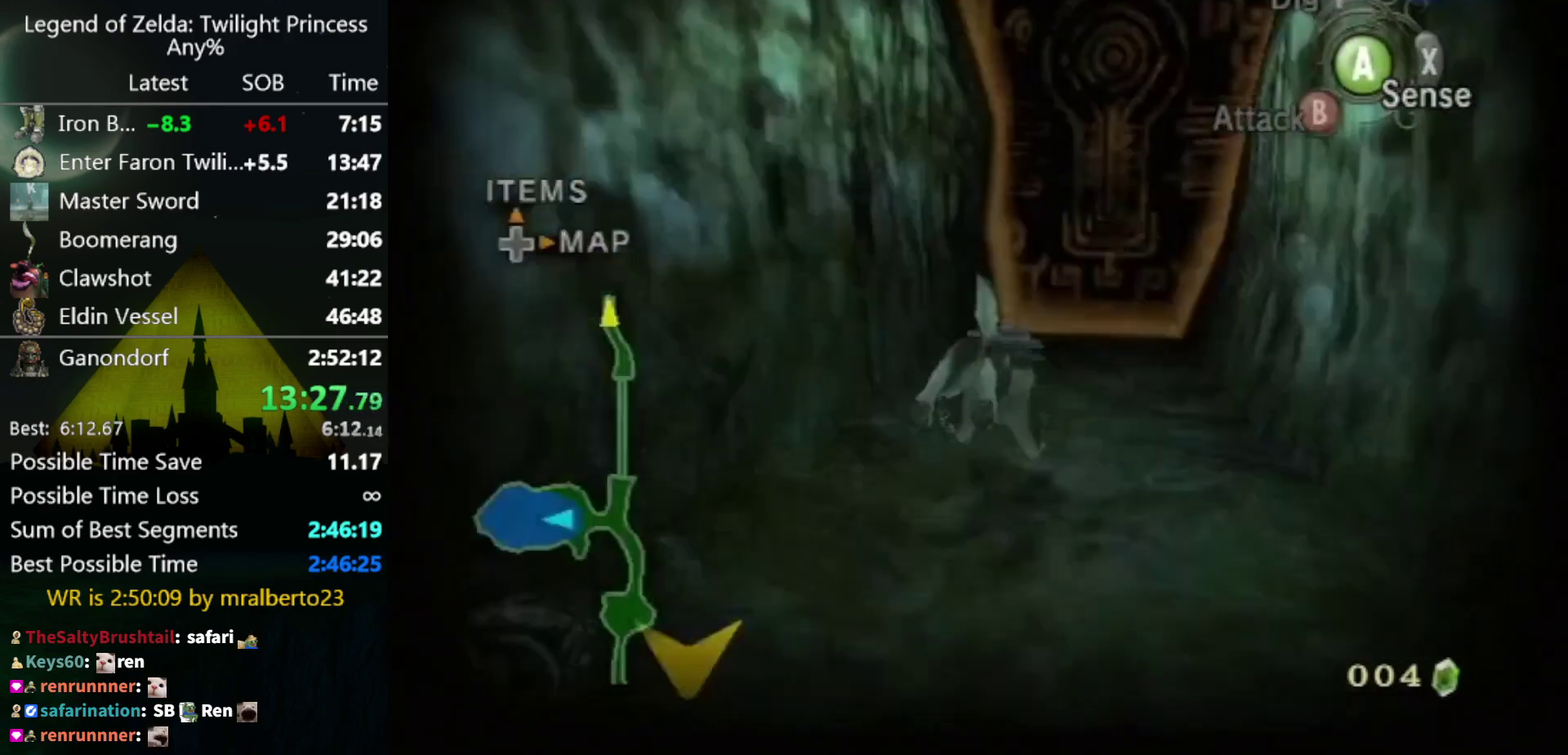
{"buttons": [], "left_stick": "center", "right_stick": "center", "events": [[267, "START", "down"], [433, "START", "up"]]}
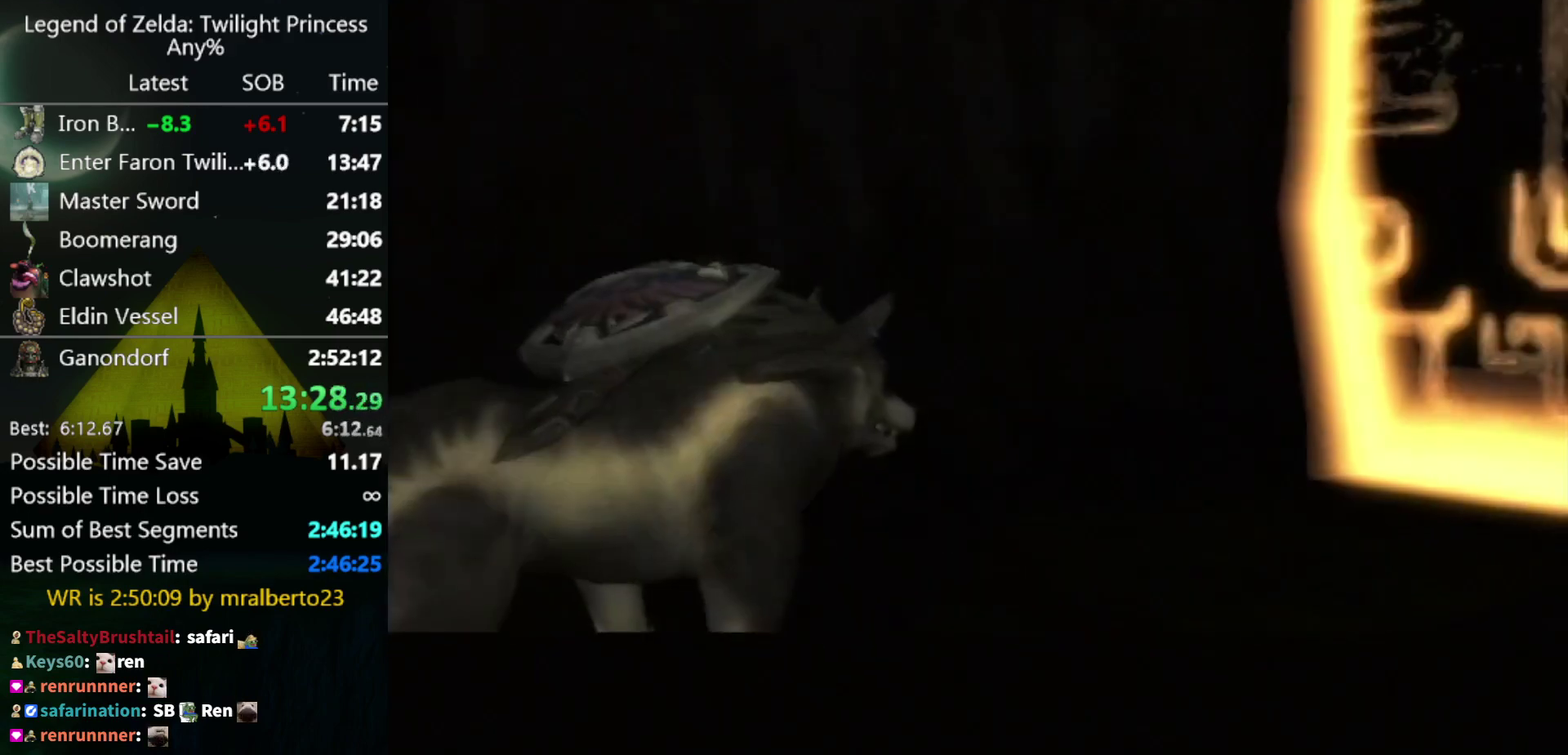
{"buttons": [], "left_stick": "center", "right_stick": "center", "events": []}
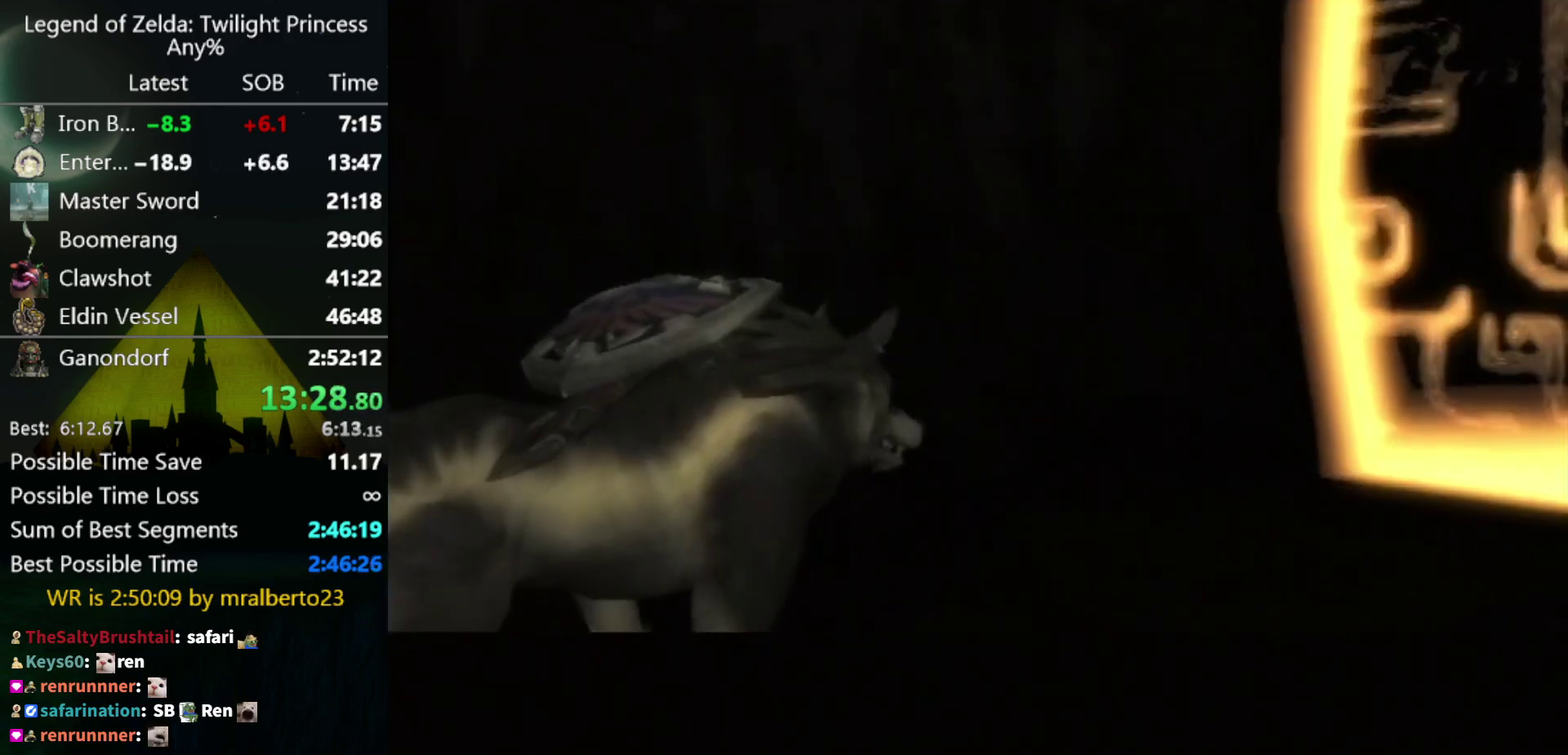
{"buttons": [], "left_stick": "center", "right_stick": "center", "events": []}
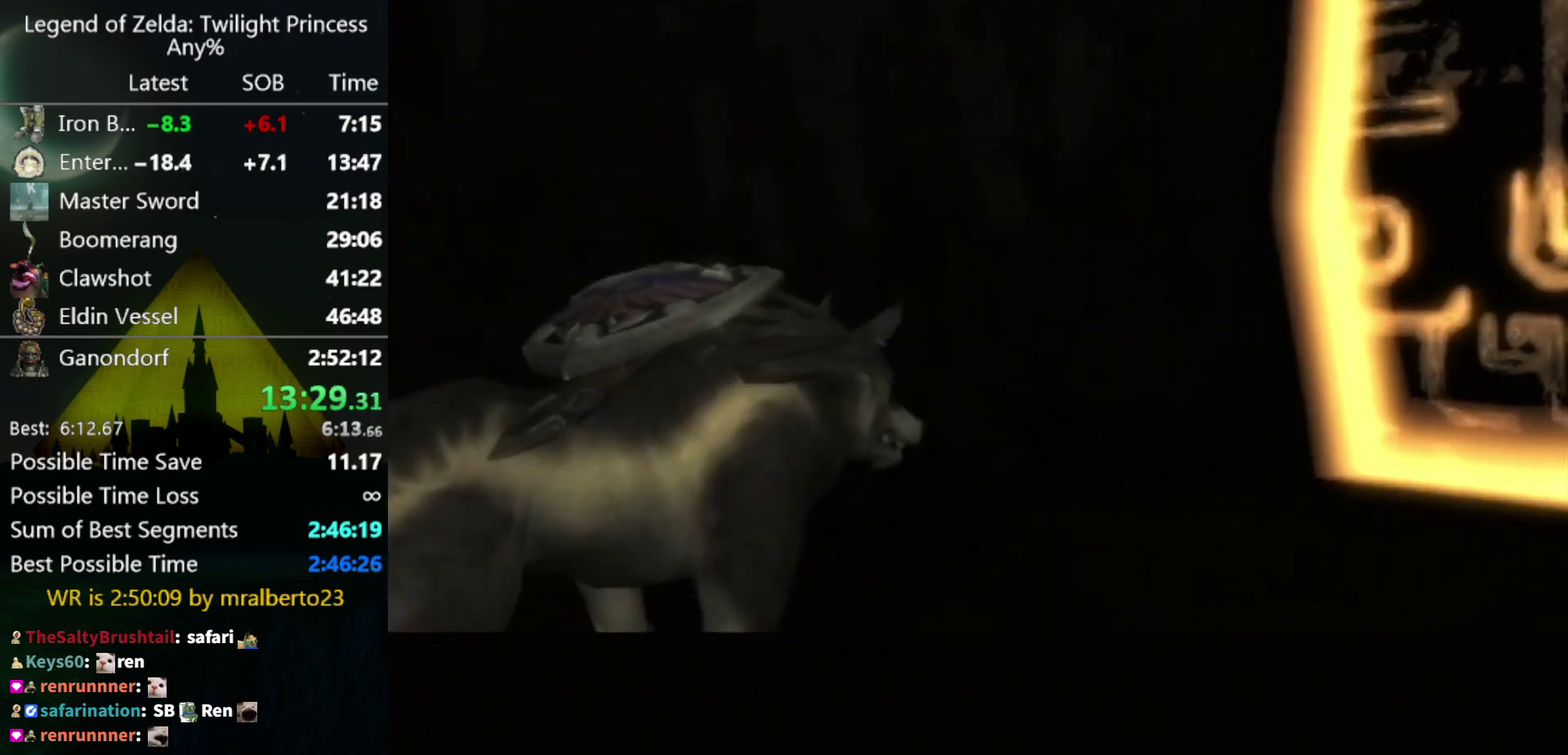
{"buttons": [], "left_stick": "center", "right_stick": "center", "events": []}
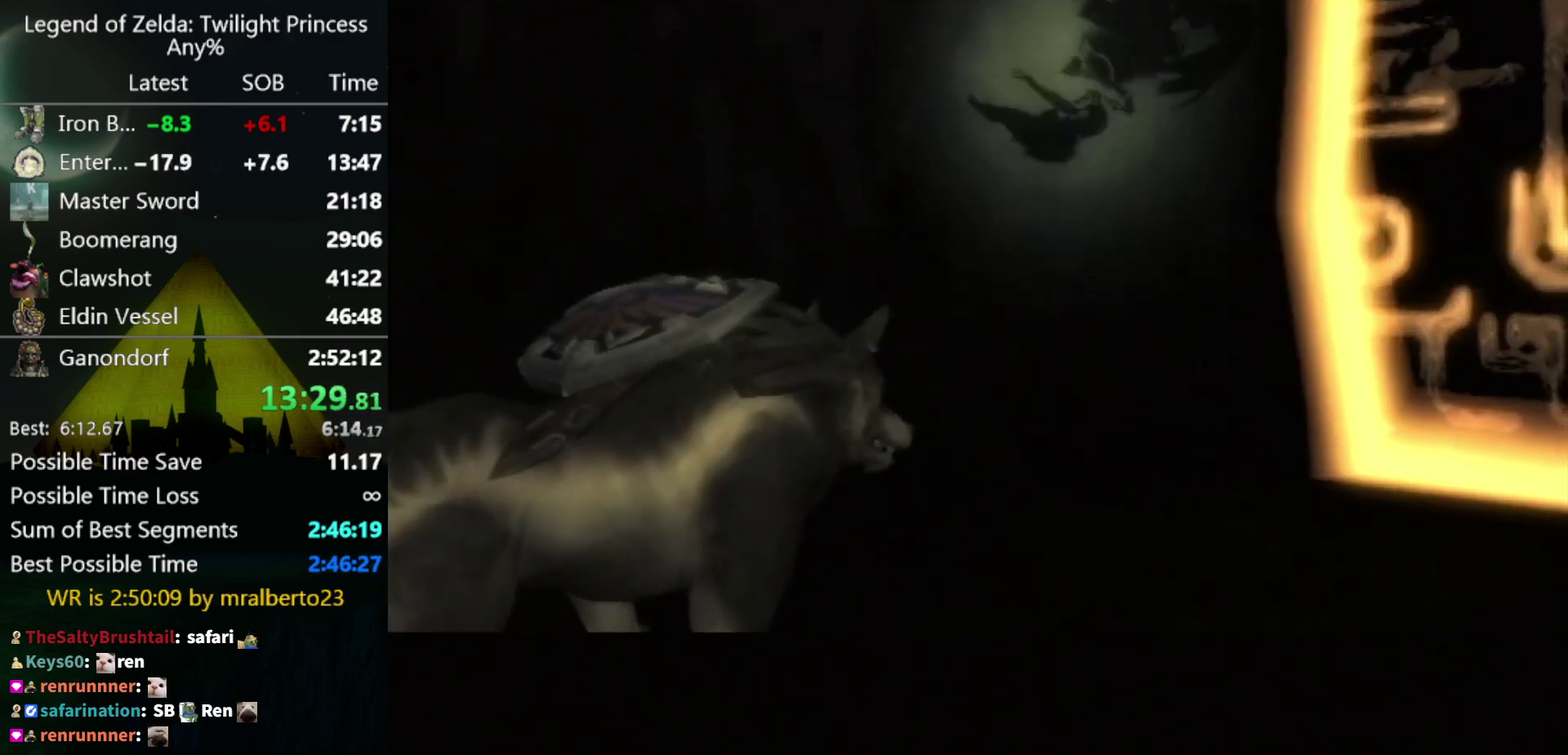
{"buttons": [], "left_stick": "center", "right_stick": "center", "events": []}